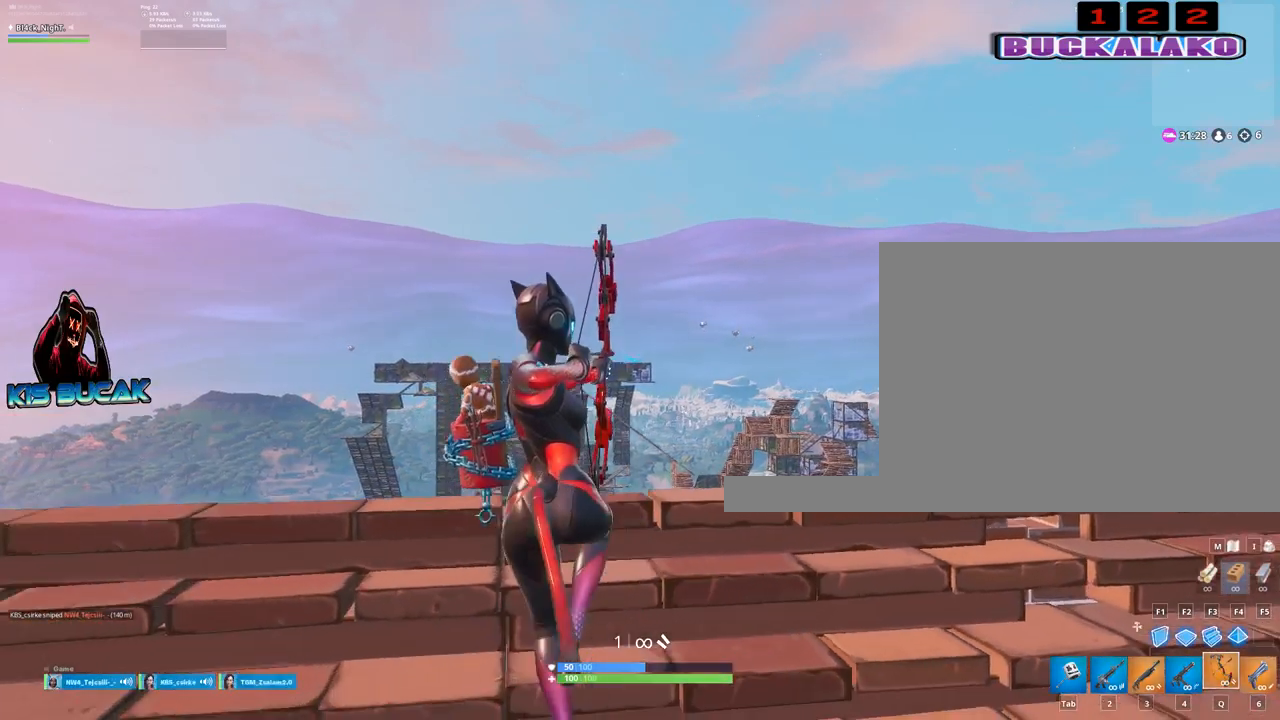
Gameplay with keyboard and mouse; each line is a JSON object with the keys and mouse buttons held at the frame after it. "events" lists presses ("down") and releases ("up") of "1", "2", "3", "4", "5", "a", "alt", "c", "caps_lock", "ctrl", "d", "e", "f", "g", "q", "r", "s", "shift", "space", "t", "tab", "v", "w", "x", "z", "mouse_left", "mouse_wheel" and "mouse_right" between this image and that frame as [ms after this image, input, new state], when the widget could be followed in between. "mouse_left", "mouse_wheel", "mouse_right" = the "left", "wheel", "right" buttons of the "mouse" list. No other keys are recorded. "wheel" means that the mouse wheel is clicked or scrolled. Not read: mouse_move.
{"keys": [], "mouse": ["left"], "events": [[100, "a", "up"], [234, "a", "down"], [367, "a", "up"]]}
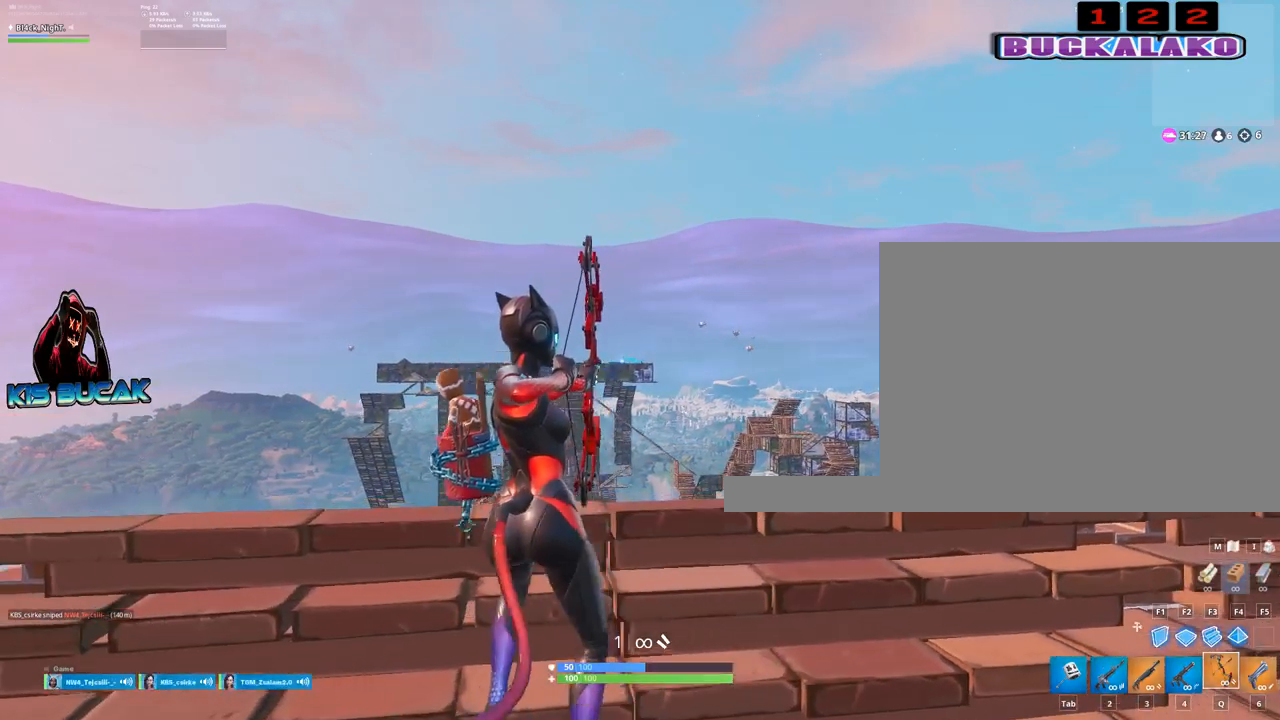
{"keys": ["d"], "mouse": [], "events": [[300, "d", "down"], [384, "mouse_left", "up"]]}
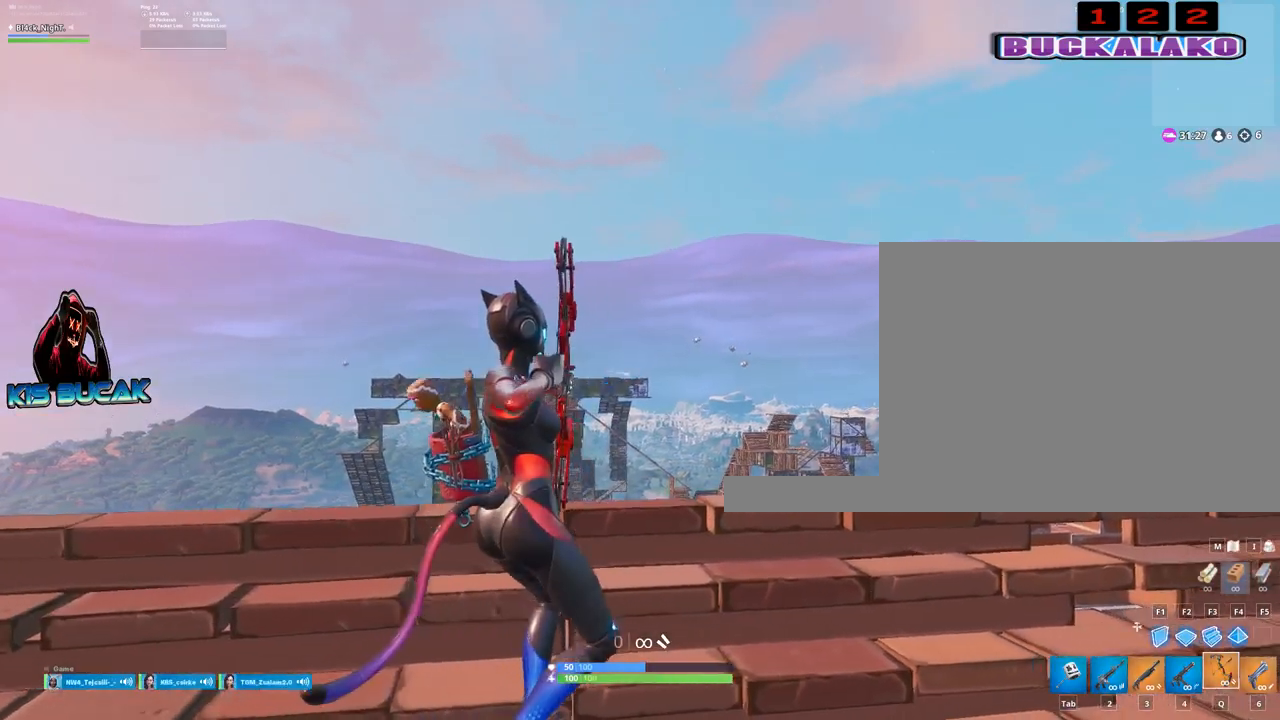
{"keys": ["d"], "mouse": [], "events": [[34, "space", "down"], [167, "space", "up"]]}
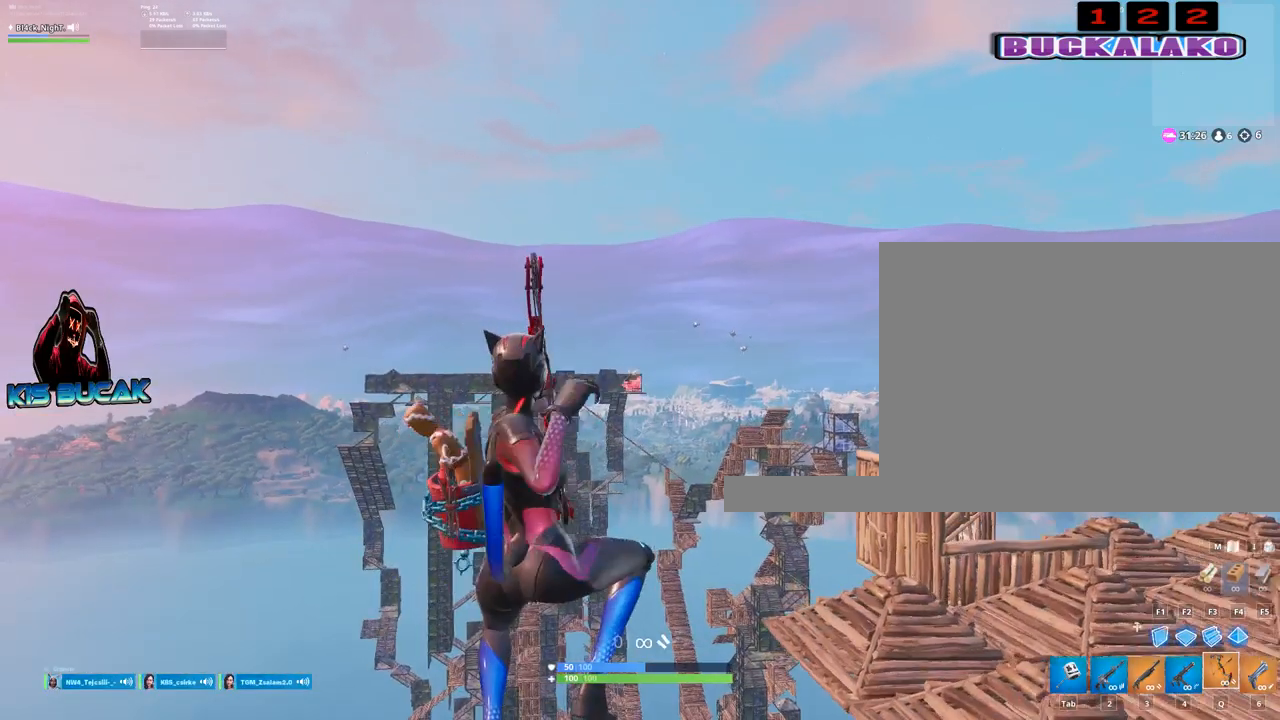
{"keys": ["d"], "mouse": [], "events": []}
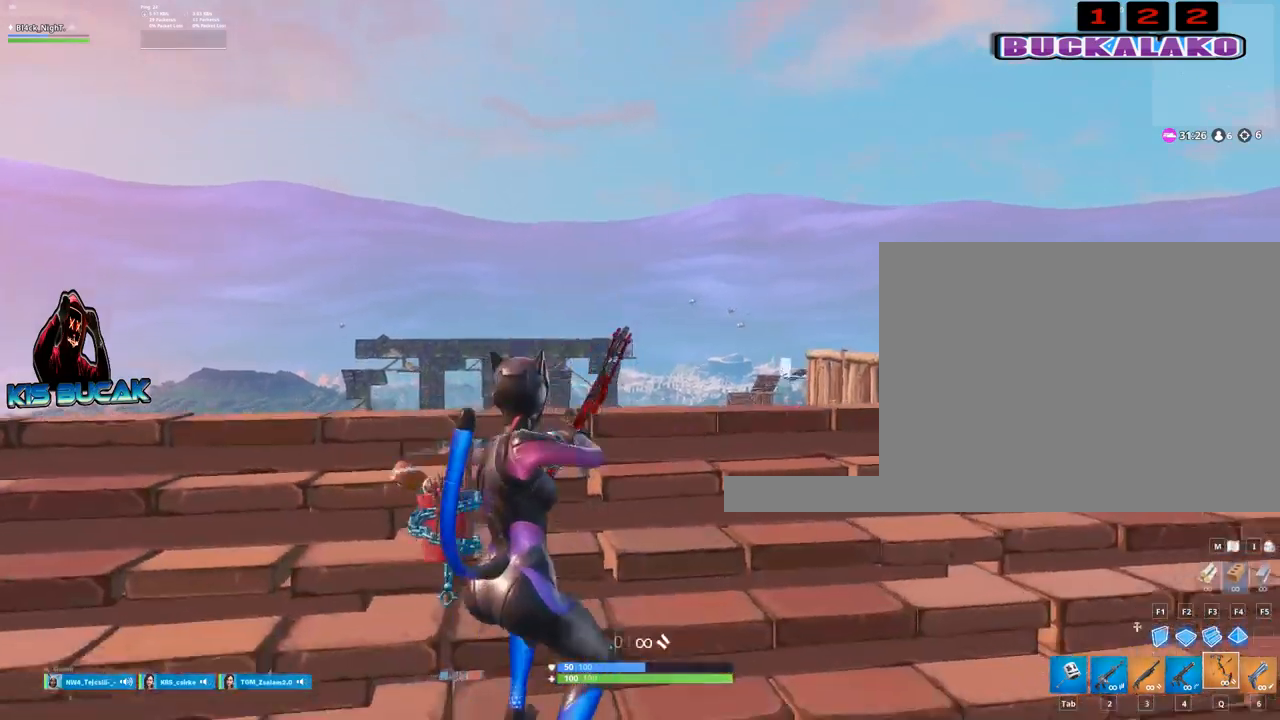
{"keys": ["d", "w"], "mouse": [], "events": [[434, "w", "down"]]}
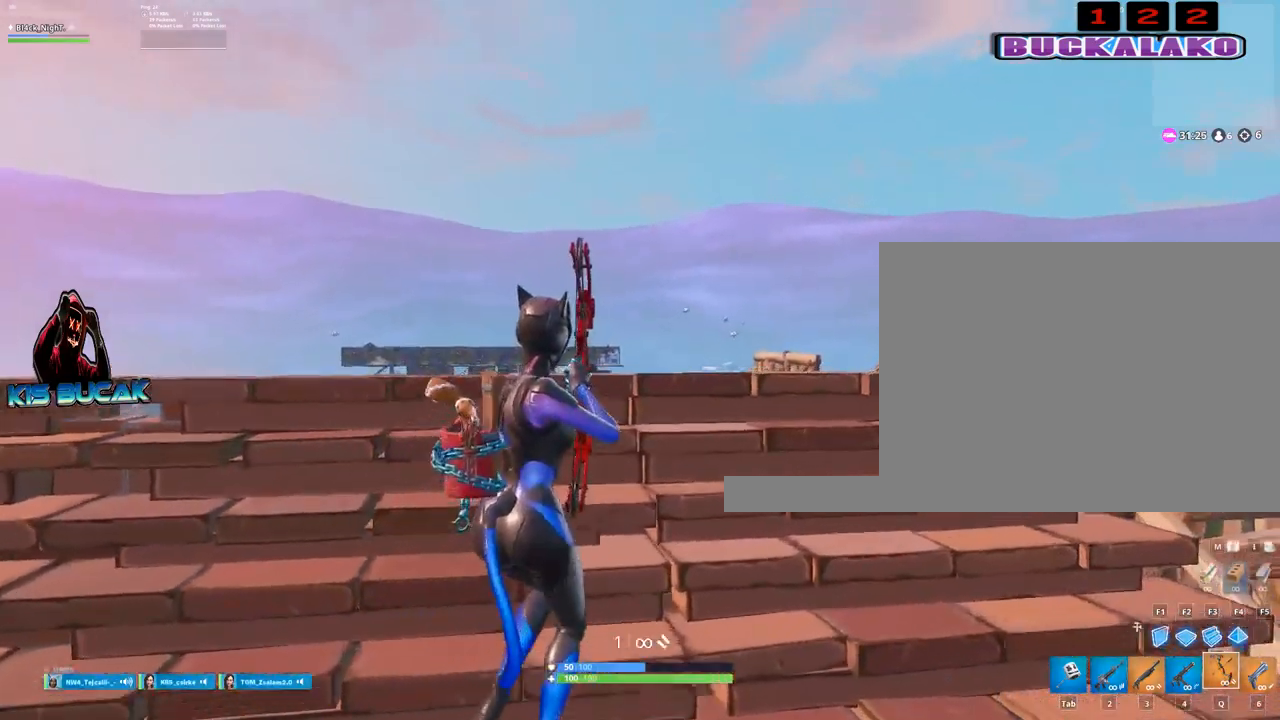
{"keys": ["d"], "mouse": ["left"], "events": [[84, "mouse_left", "down"], [117, "w", "up"]]}
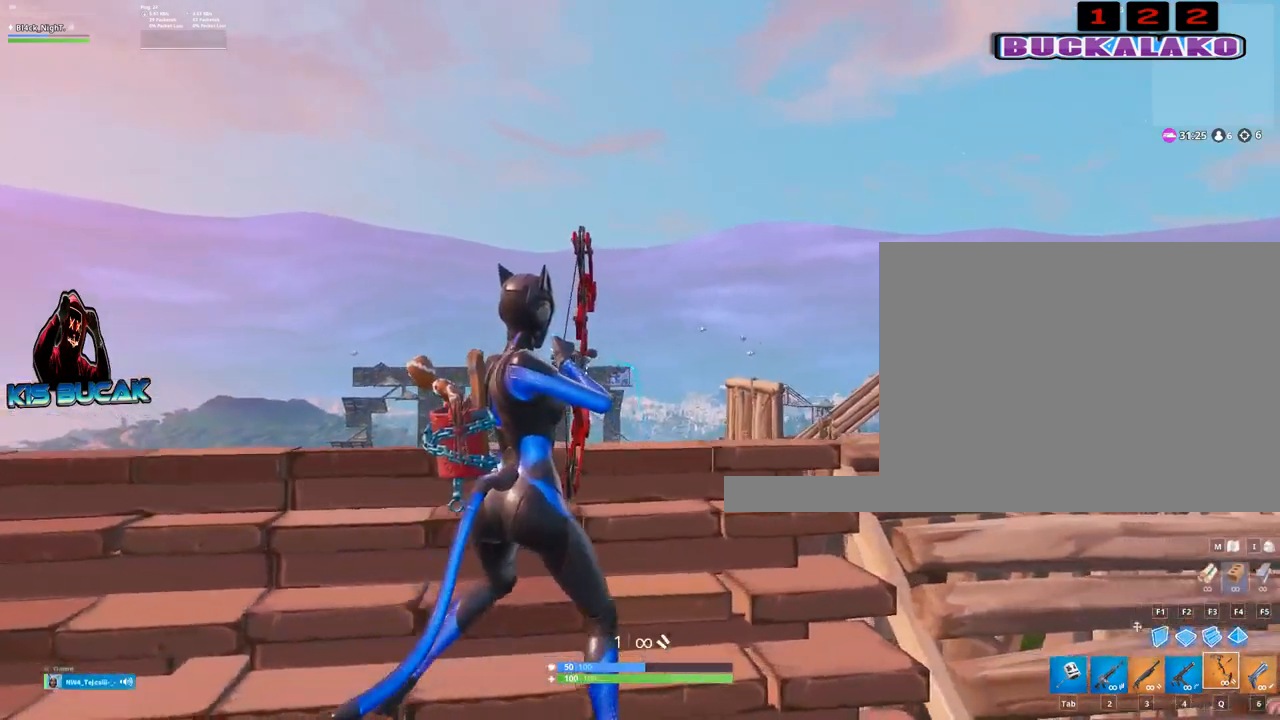
{"keys": ["a"], "mouse": ["left"], "events": [[134, "a", "down"], [134, "d", "up"]]}
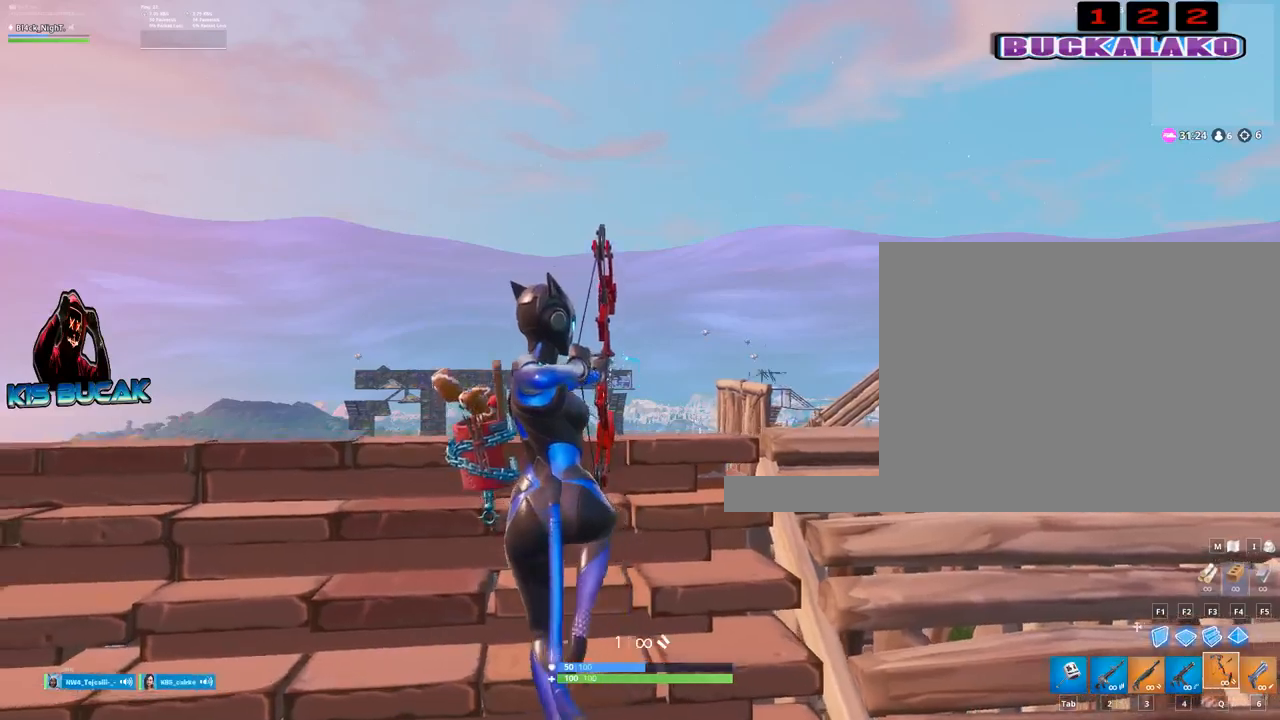
{"keys": ["a"], "mouse": ["left"], "events": []}
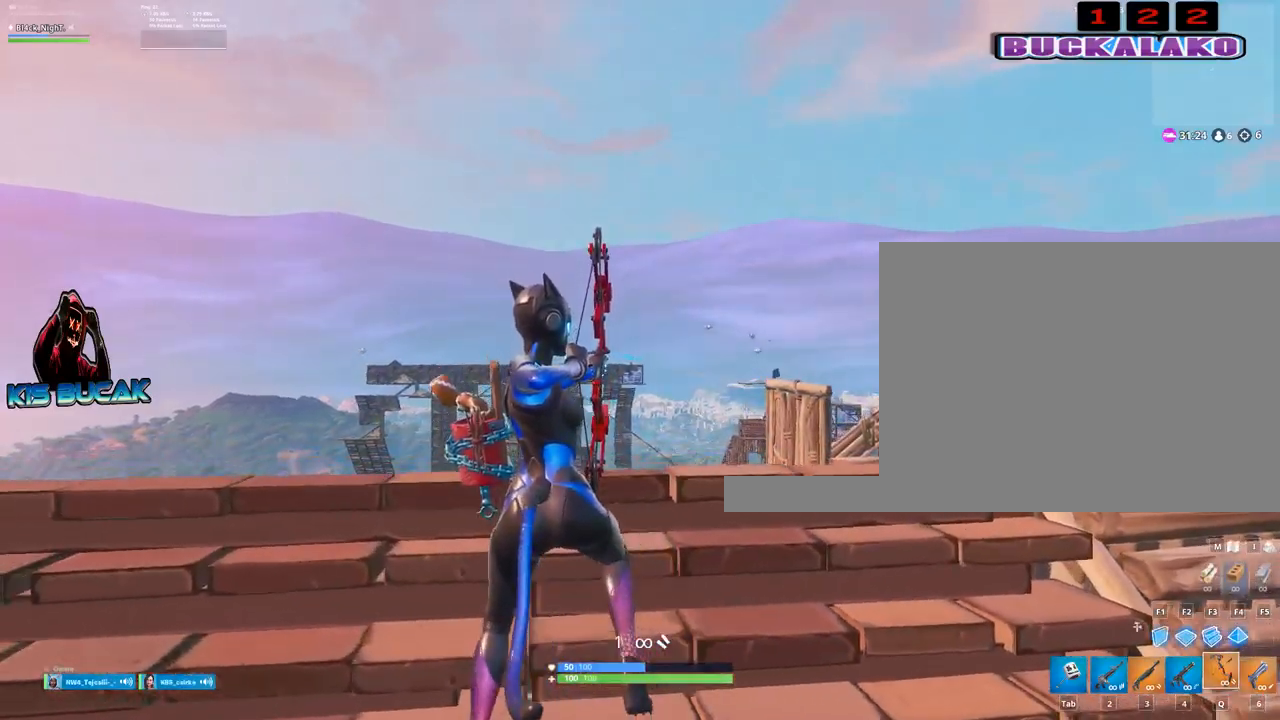
{"keys": ["a"], "mouse": ["left"], "events": []}
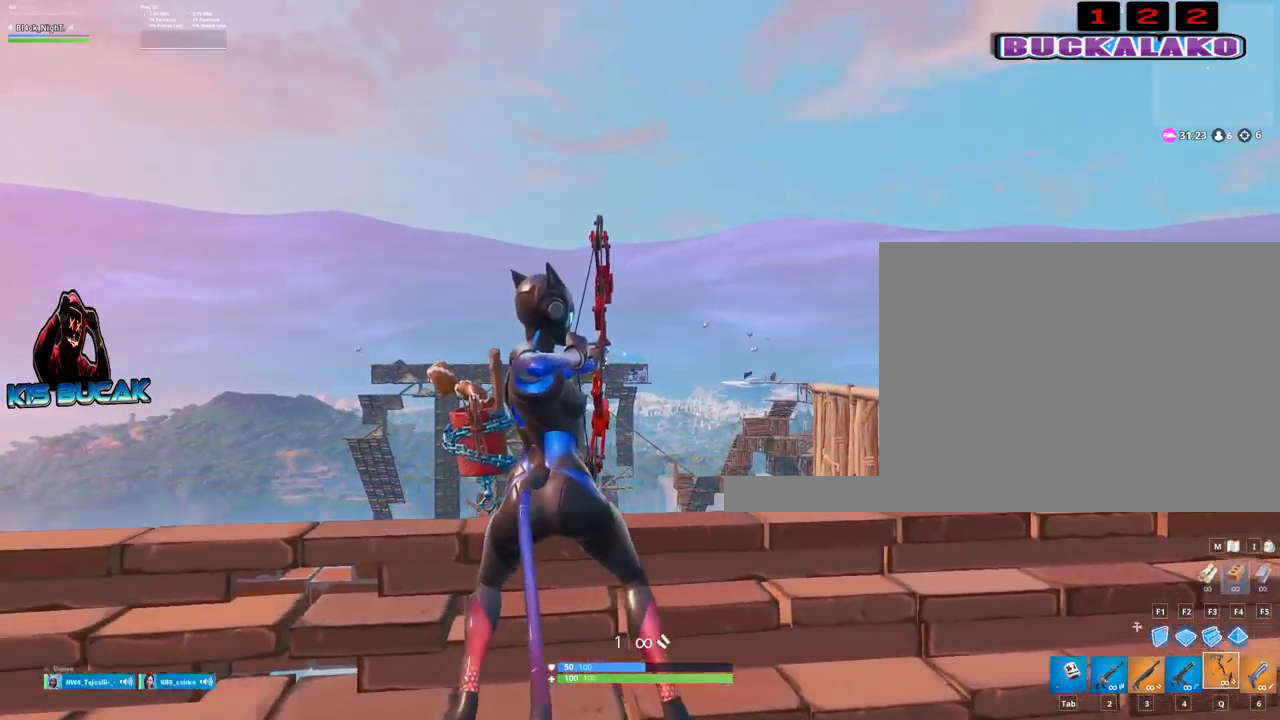
{"keys": ["a"], "mouse": ["left"], "events": [[234, "s", "down"], [367, "s", "up"]]}
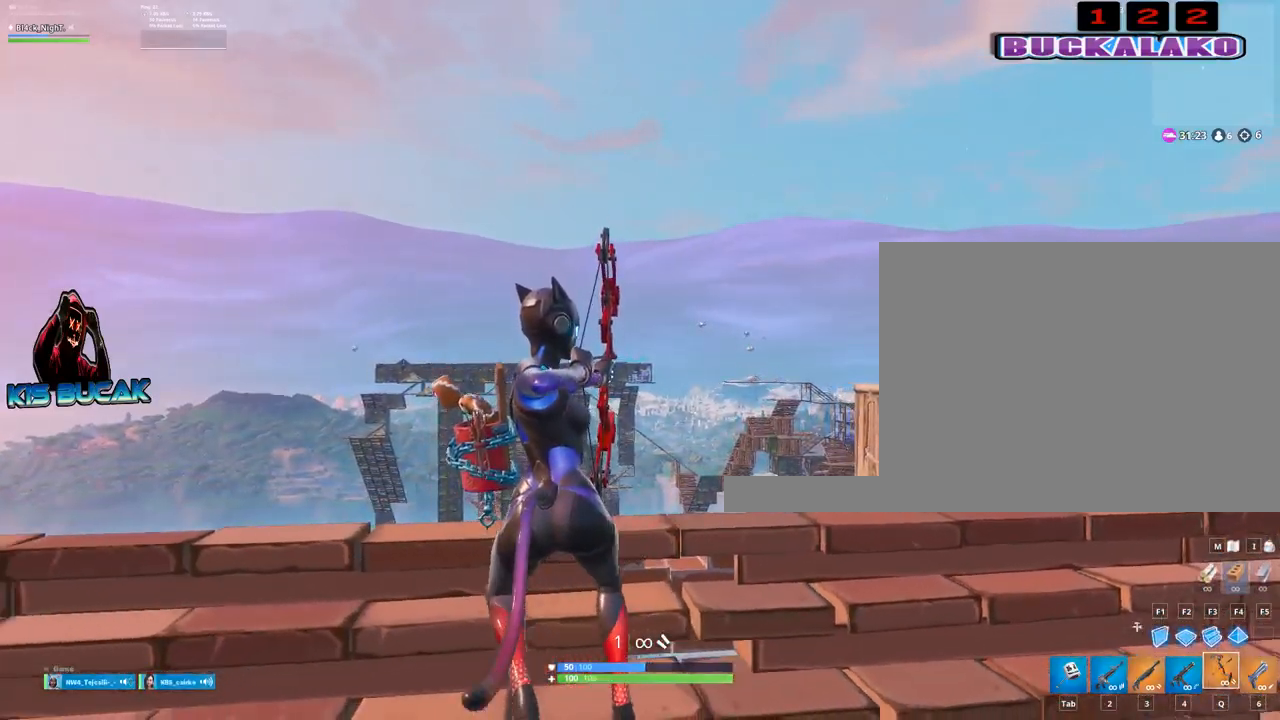
{"keys": ["d"], "mouse": ["left"], "events": [[67, "a", "up"], [100, "d", "down"]]}
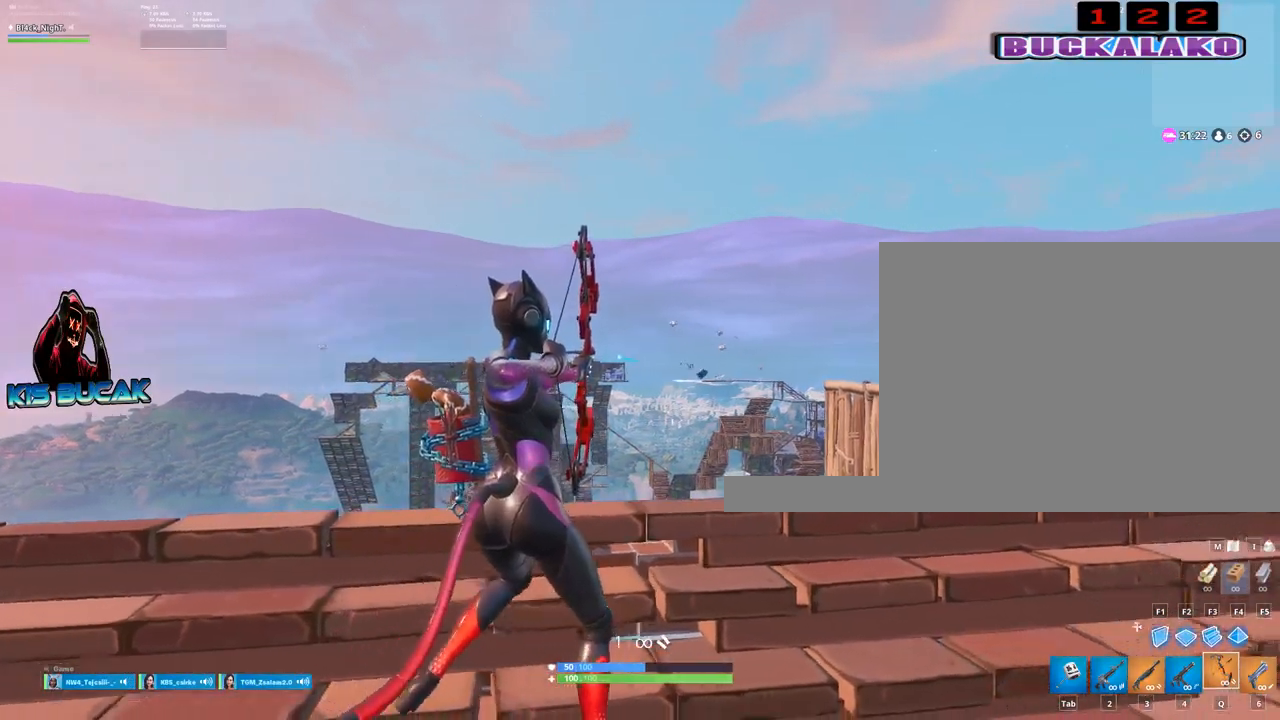
{"keys": ["d"], "mouse": ["left"], "events": [[350, "space", "down"], [450, "space", "up"]]}
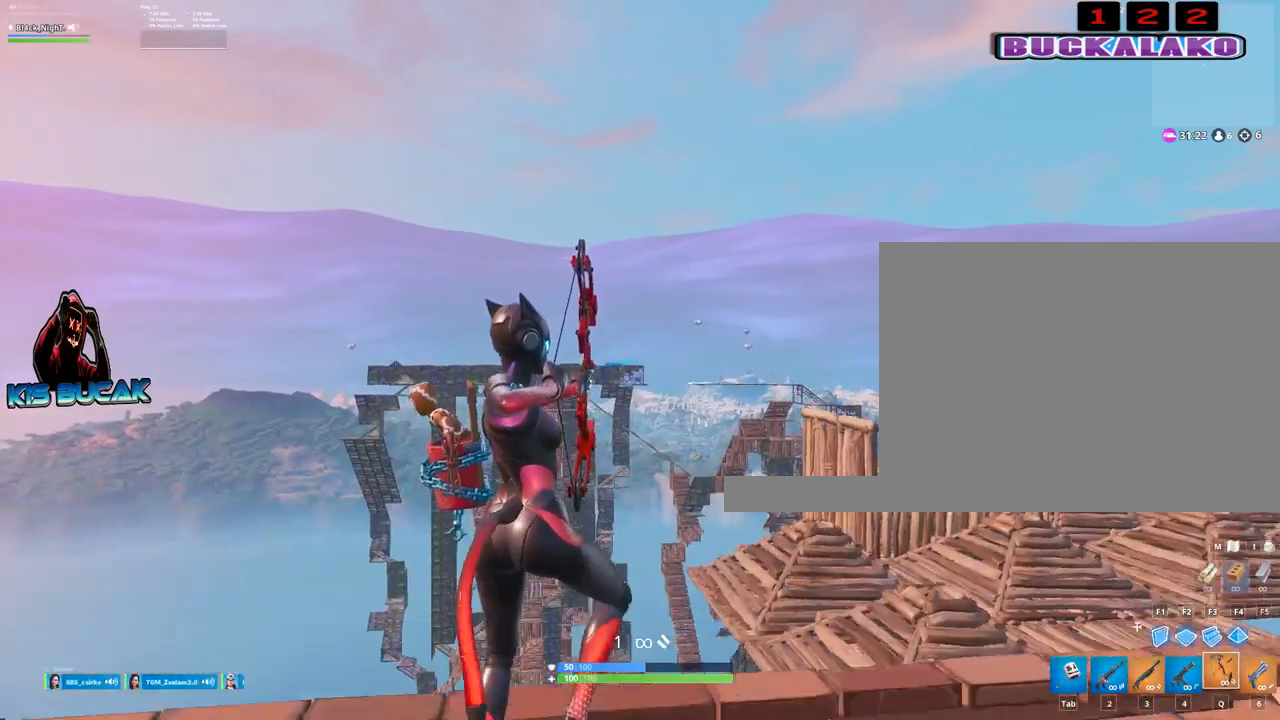
{"keys": ["d"], "mouse": ["left"], "events": []}
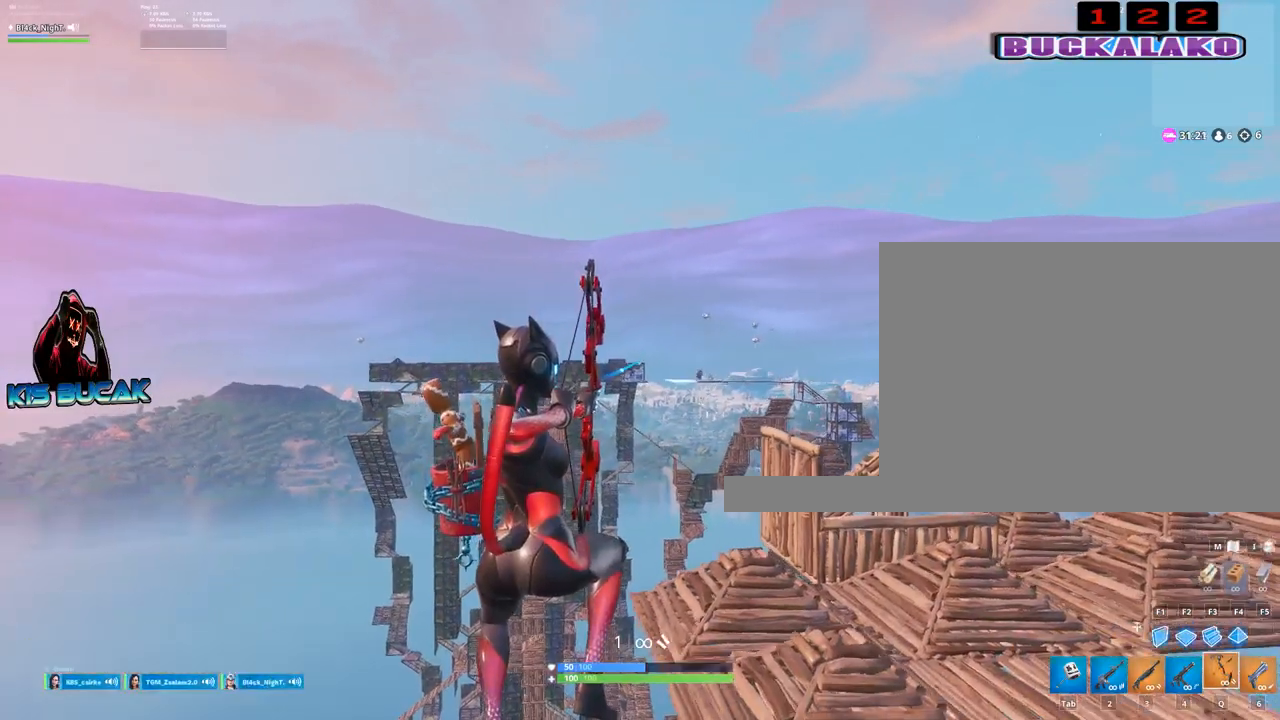
{"keys": ["a"], "mouse": ["left"], "events": [[484, "a", "down"], [484, "d", "up"]]}
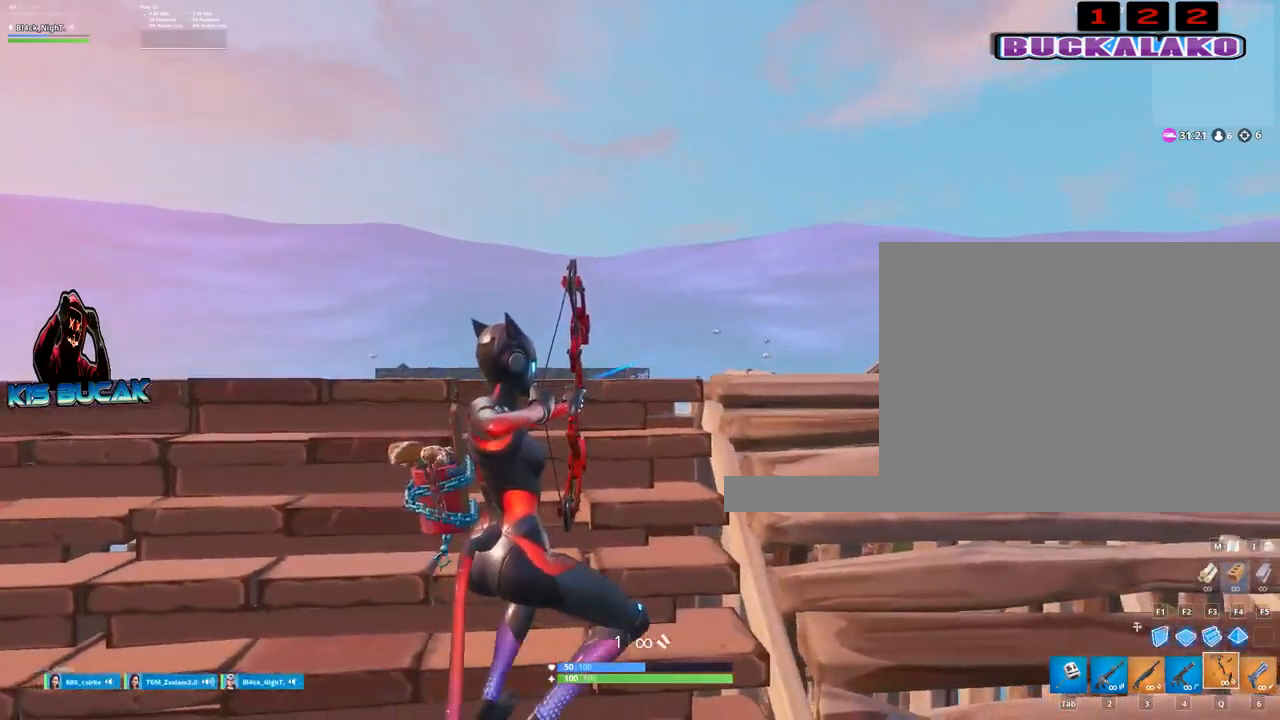
{"keys": ["a"], "mouse": ["left"], "events": [[267, "w", "down"], [500, "w", "up"]]}
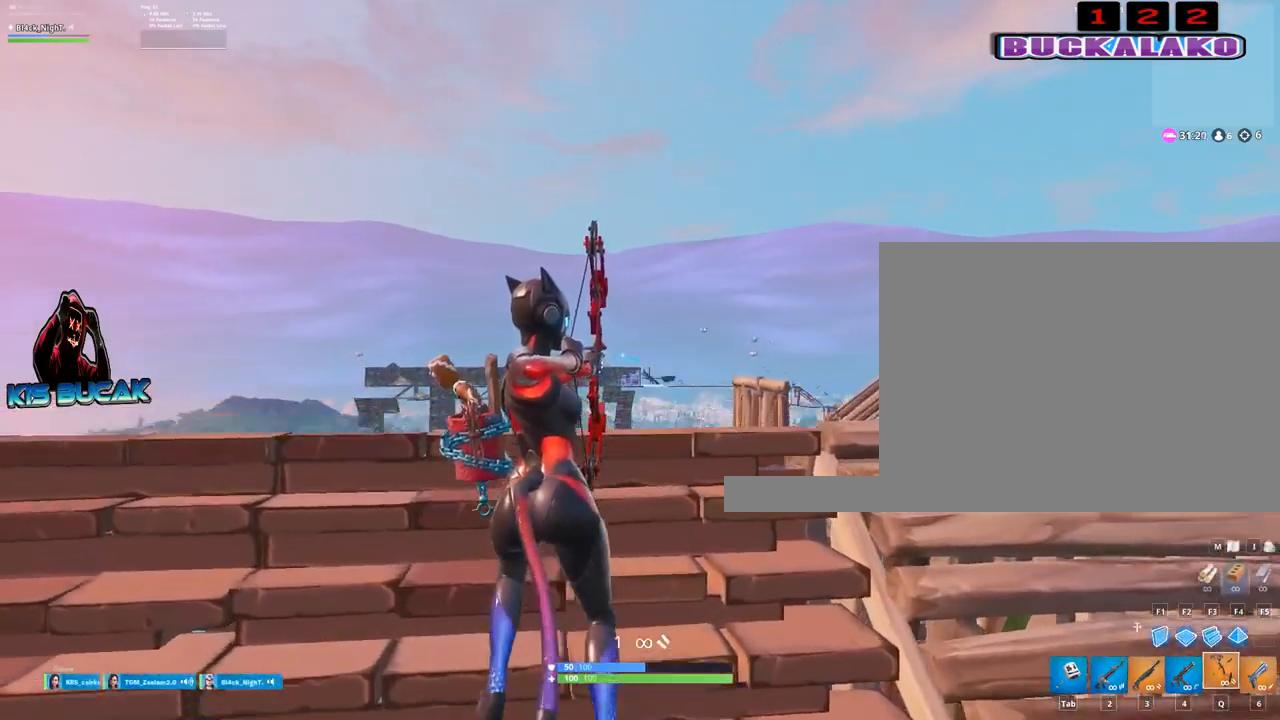
{"keys": ["a"], "mouse": ["left"], "events": [[184, "a", "up"], [284, "a", "down"]]}
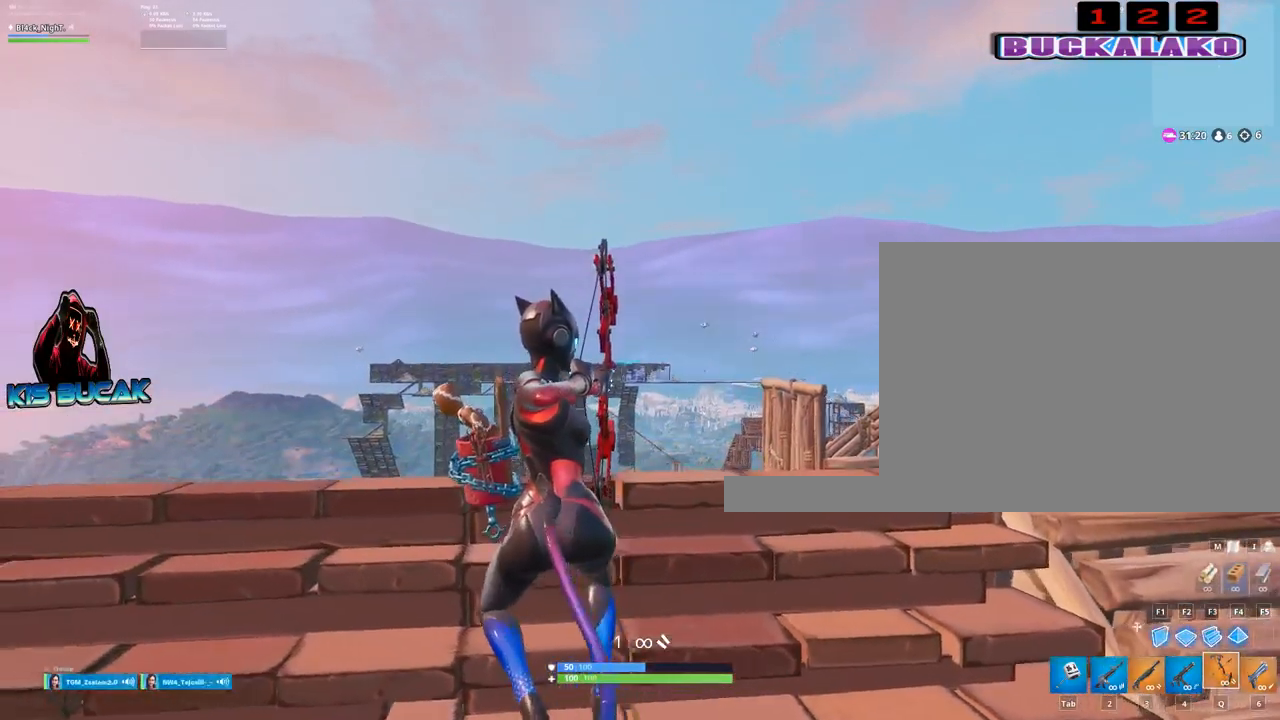
{"keys": [], "mouse": ["left"], "events": [[300, "a", "up"]]}
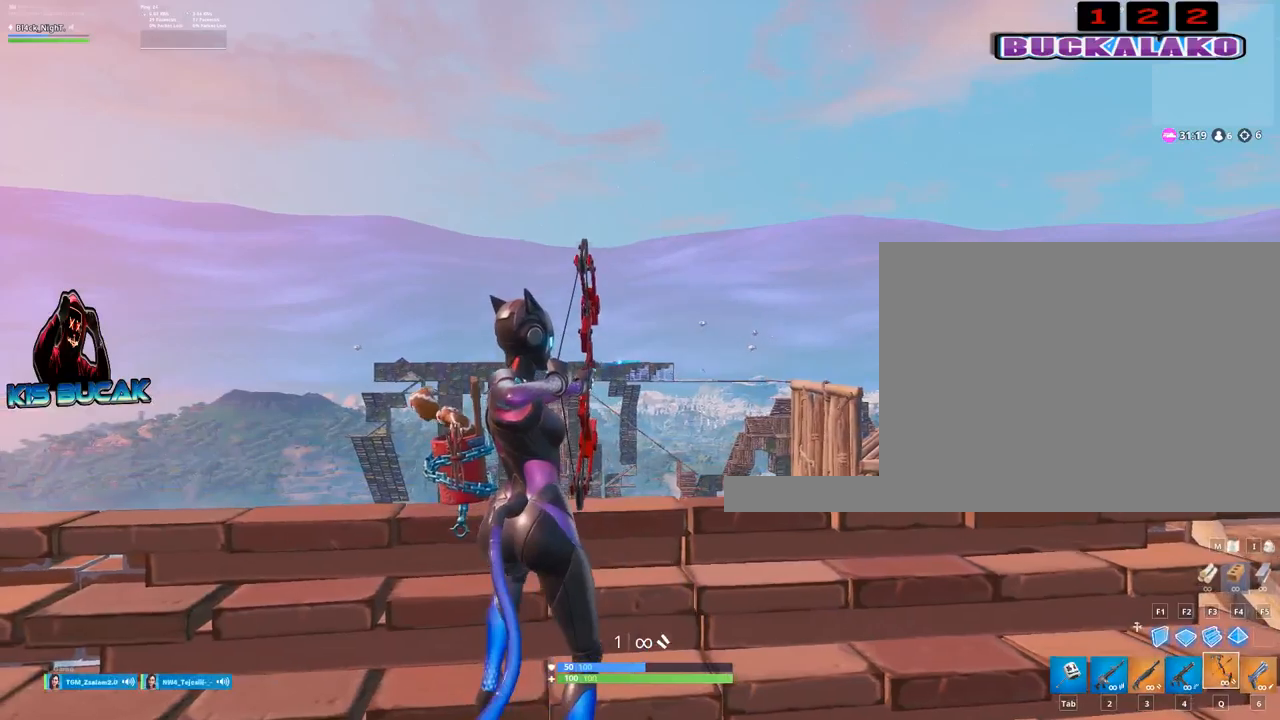
{"keys": ["a"], "mouse": ["left"], "events": [[34, "d", "down"], [400, "a", "down"], [400, "d", "up"]]}
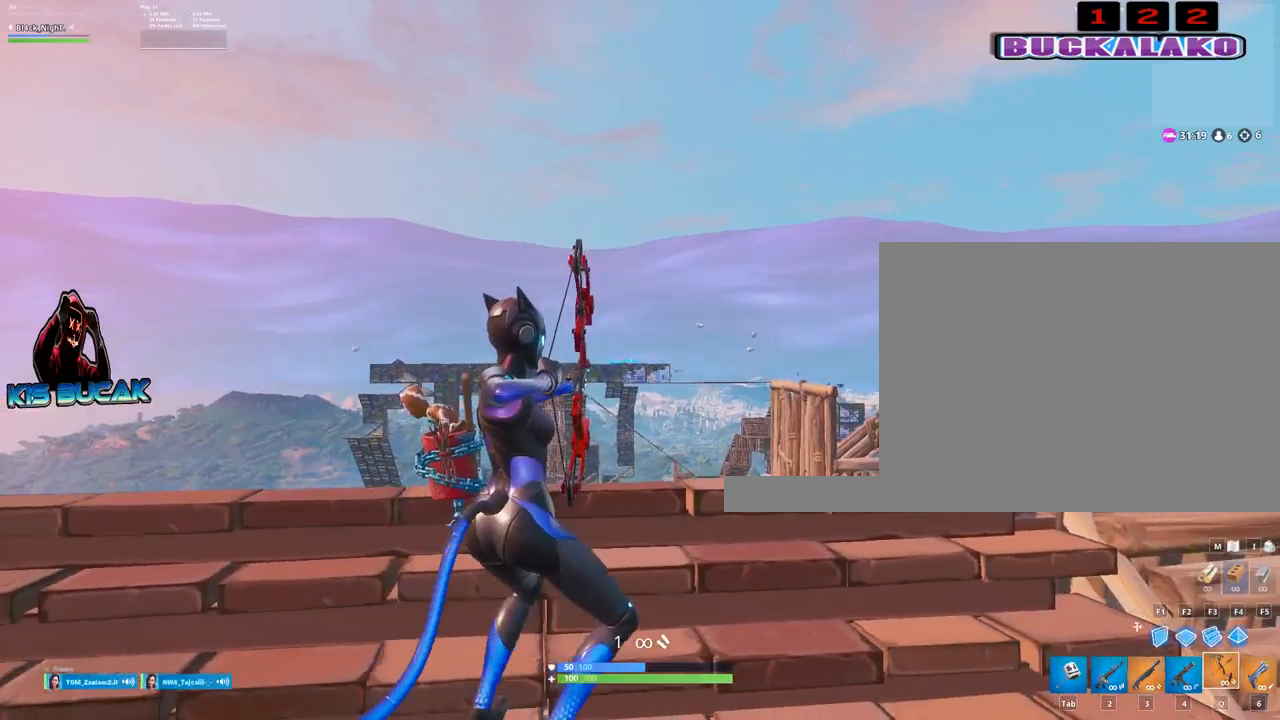
{"keys": [], "mouse": ["left"], "events": [[334, "a", "up"]]}
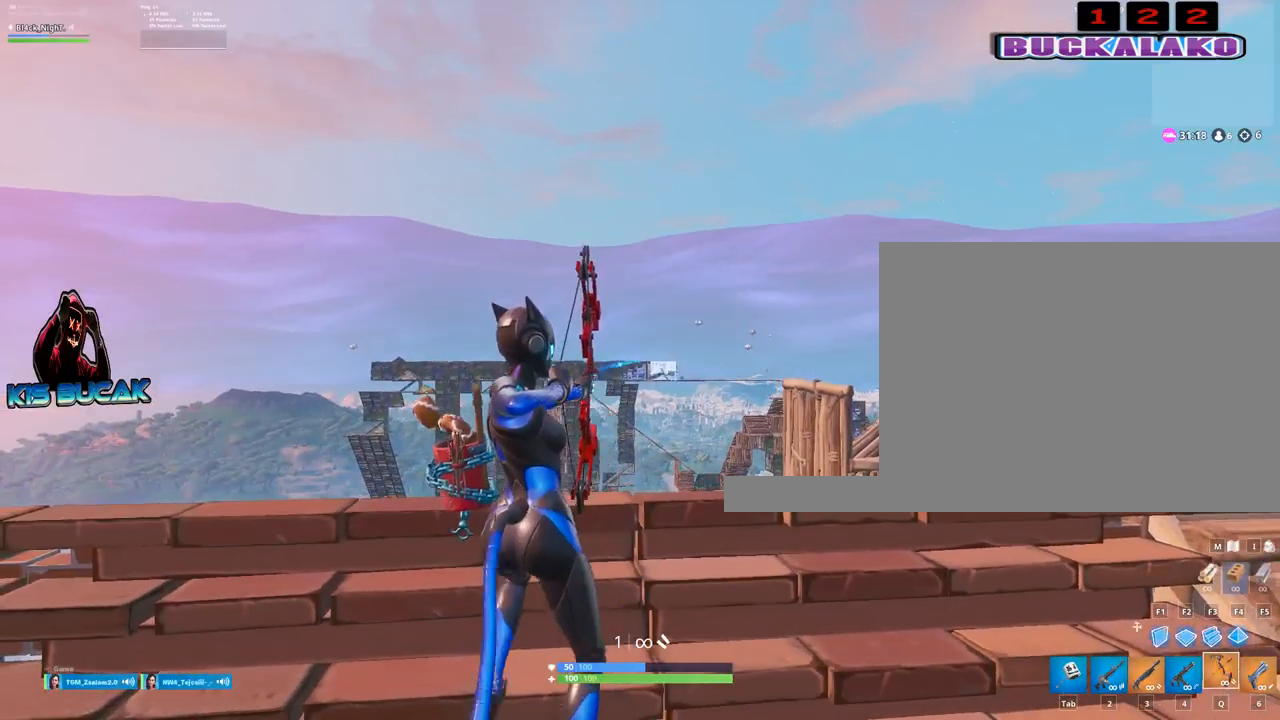
{"keys": ["a"], "mouse": ["left"], "events": [[67, "a", "down"], [200, "a", "up"], [350, "a", "down"]]}
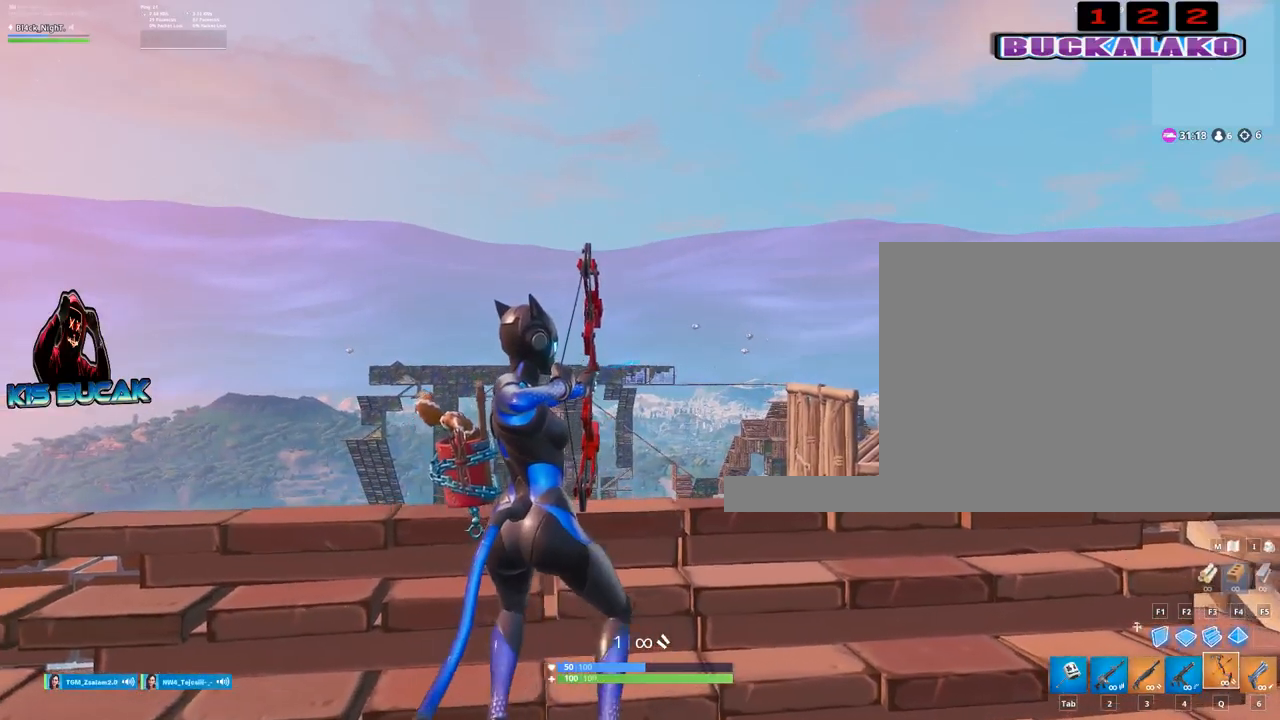
{"keys": ["a"], "mouse": ["left"], "events": [[84, "a", "up"], [84, "d", "down"], [350, "d", "up"], [400, "a", "down"]]}
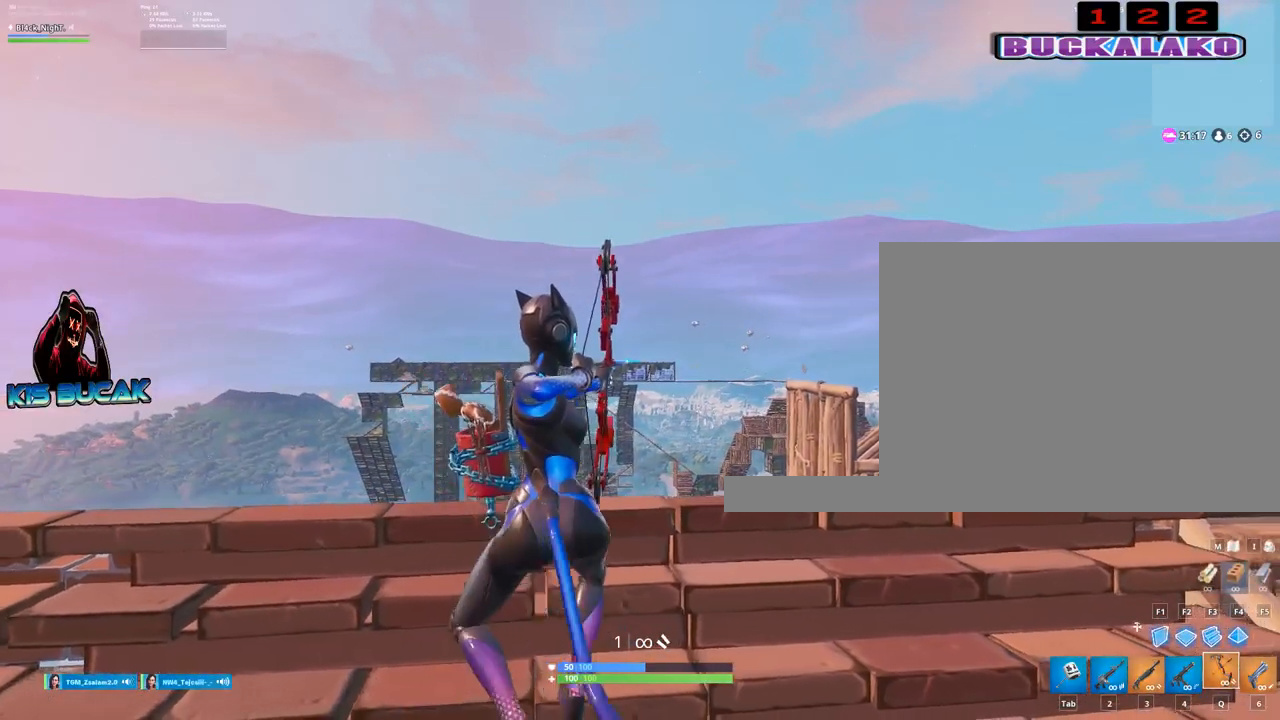
{"keys": [], "mouse": ["left"], "events": [[367, "a", "up"]]}
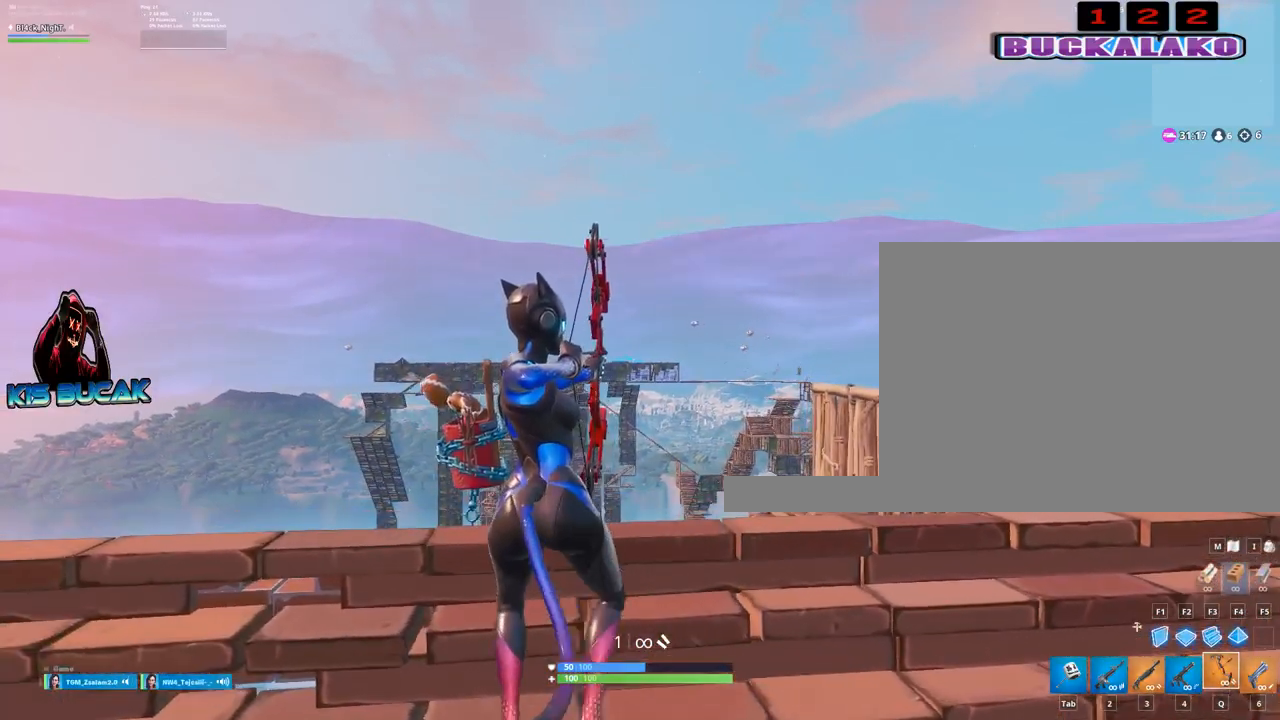
{"keys": ["a", "s"], "mouse": ["left"], "events": [[67, "d", "down"], [250, "s", "down"], [434, "d", "up"], [484, "a", "down"]]}
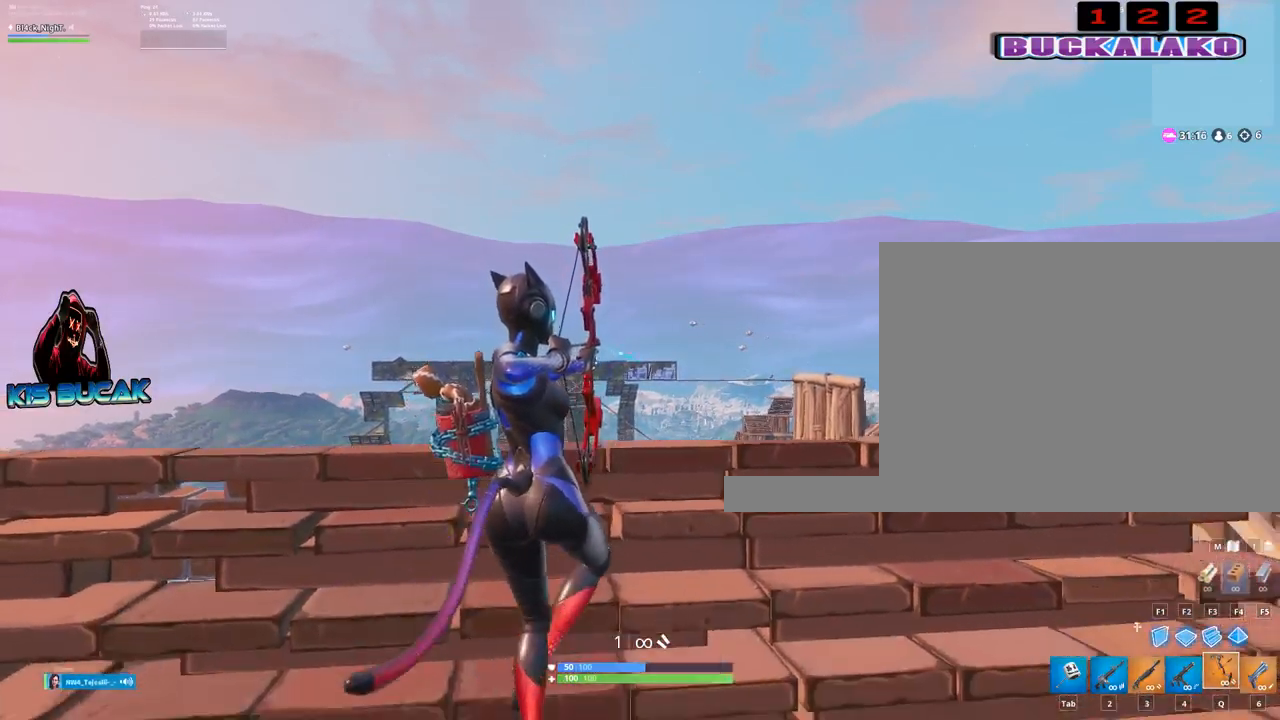
{"keys": ["d"], "mouse": ["left"], "events": [[34, "s", "up"], [217, "w", "down"], [350, "a", "up"], [450, "d", "down"], [500, "w", "up"]]}
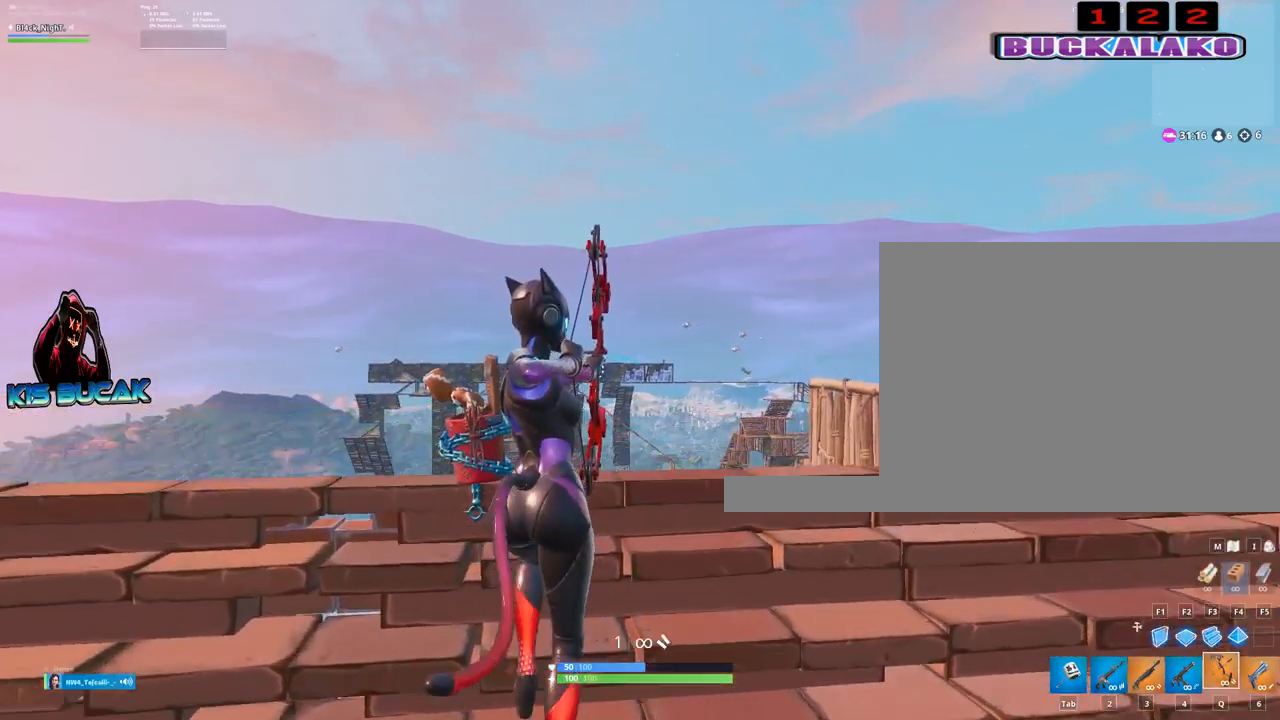
{"keys": ["d"], "mouse": ["left"], "events": []}
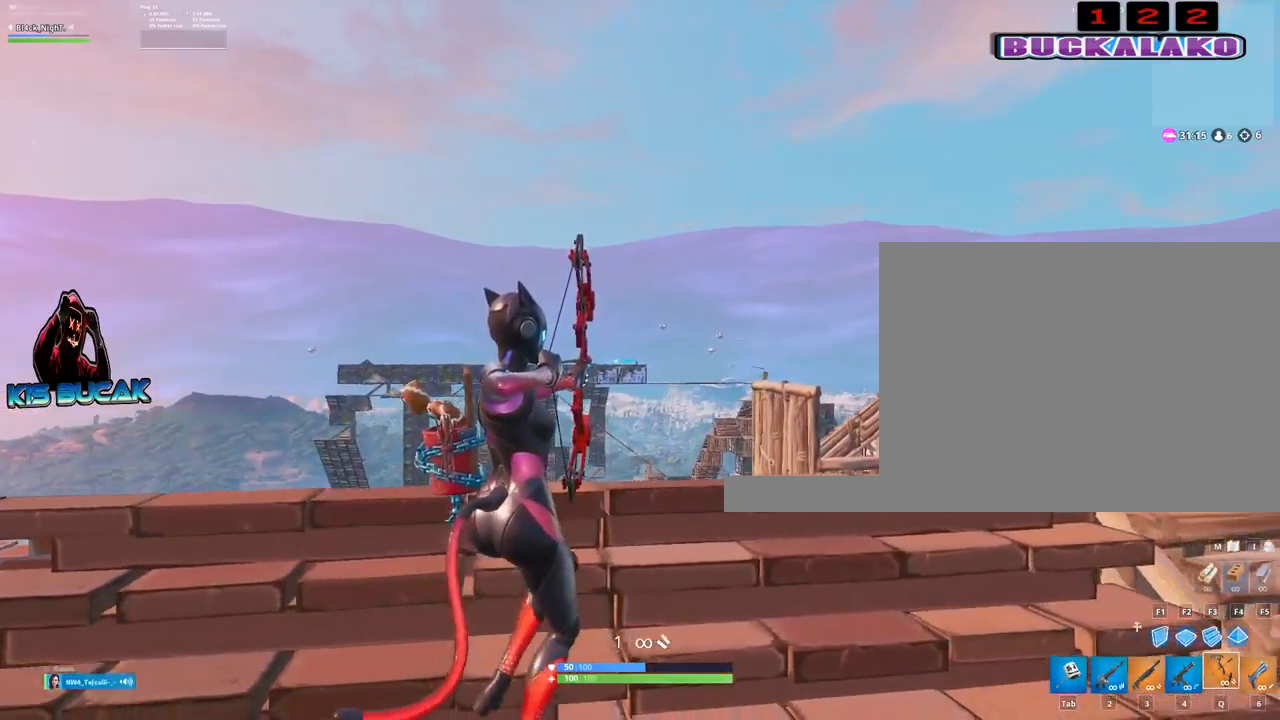
{"keys": ["d"], "mouse": ["left"], "events": []}
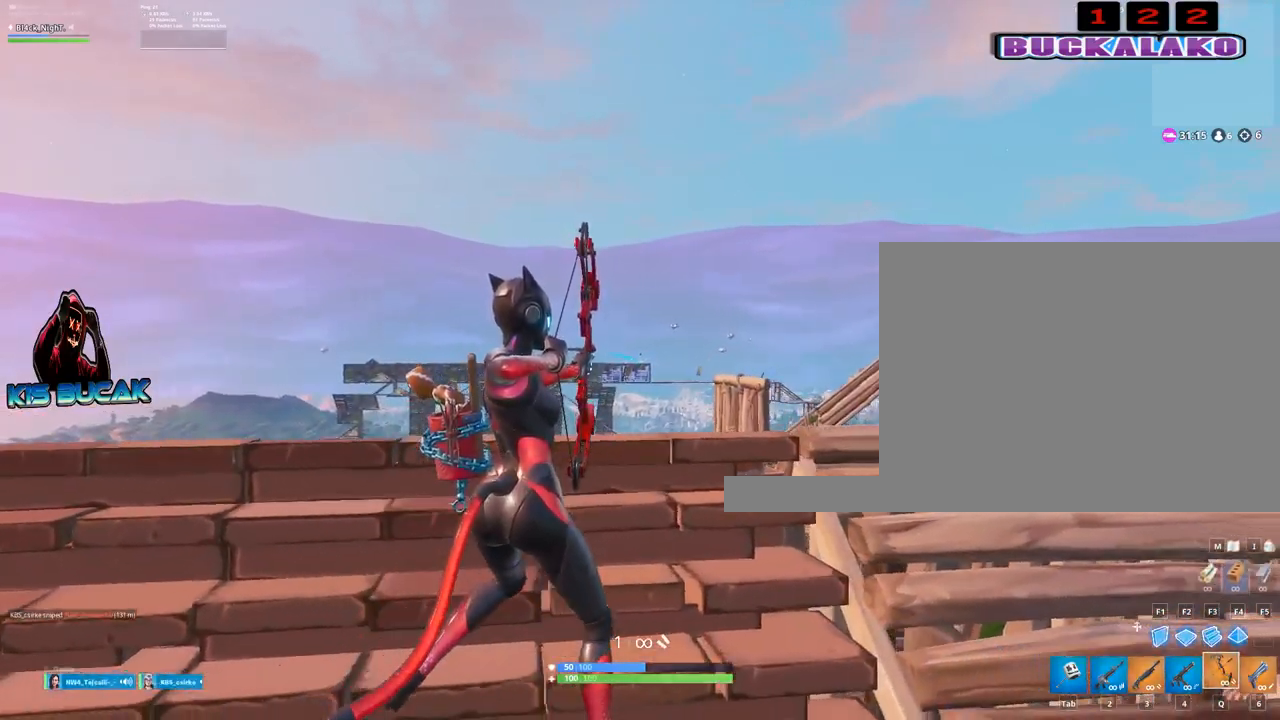
{"keys": ["a"], "mouse": ["left"], "events": [[317, "a", "down"], [317, "d", "up"]]}
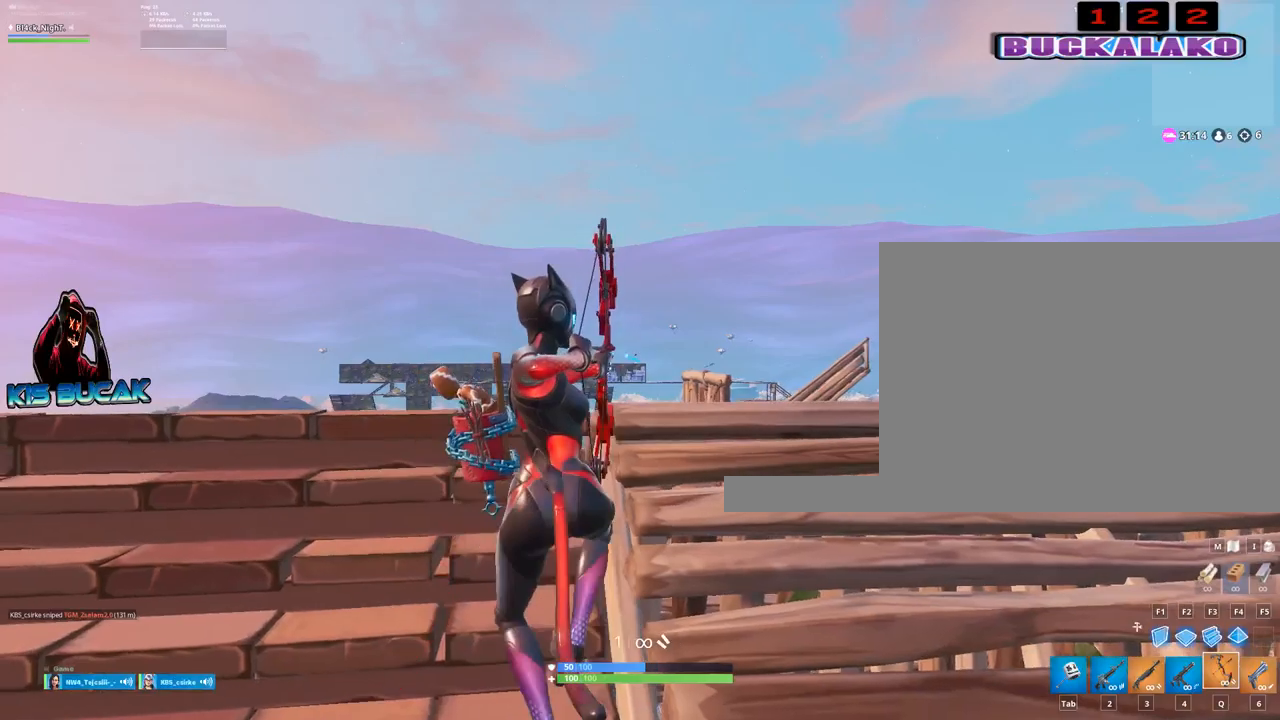
{"keys": ["a"], "mouse": ["left"], "events": []}